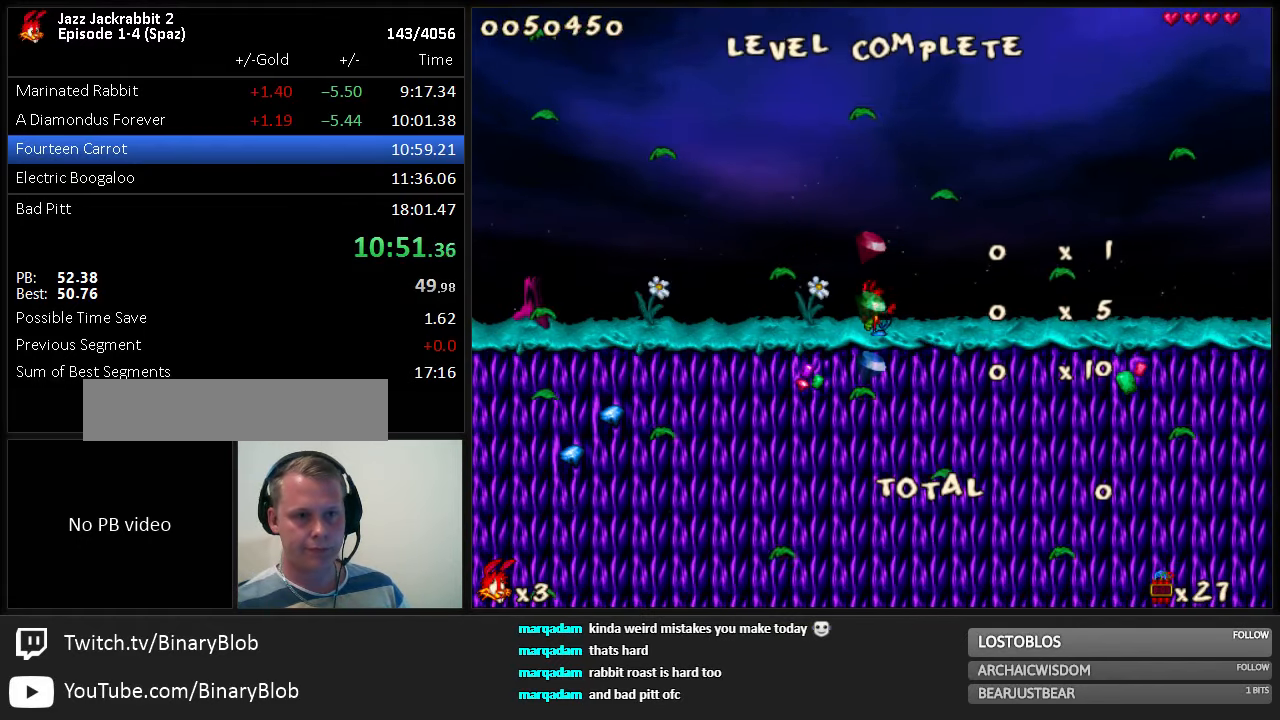
Gameplay with keyboard; each line is a JSON object with the keys held at the frame after it. "events" lists presses ("down") and releases ("up") of "1", "2", "3", "4", "5", "6", "7", "8", "9", "down", "jump", "left", "right", "shoot" and "up" between this image and that frame as [ms after this image, input, new state], when the widget could be followed in between. No other keys are recorded. Mouse input is not recorded. Key names are as the overlay labels them; some are game actions (e.g. jump) rather than physical keys. Not read: run.
{"keys": ["left"], "events": []}
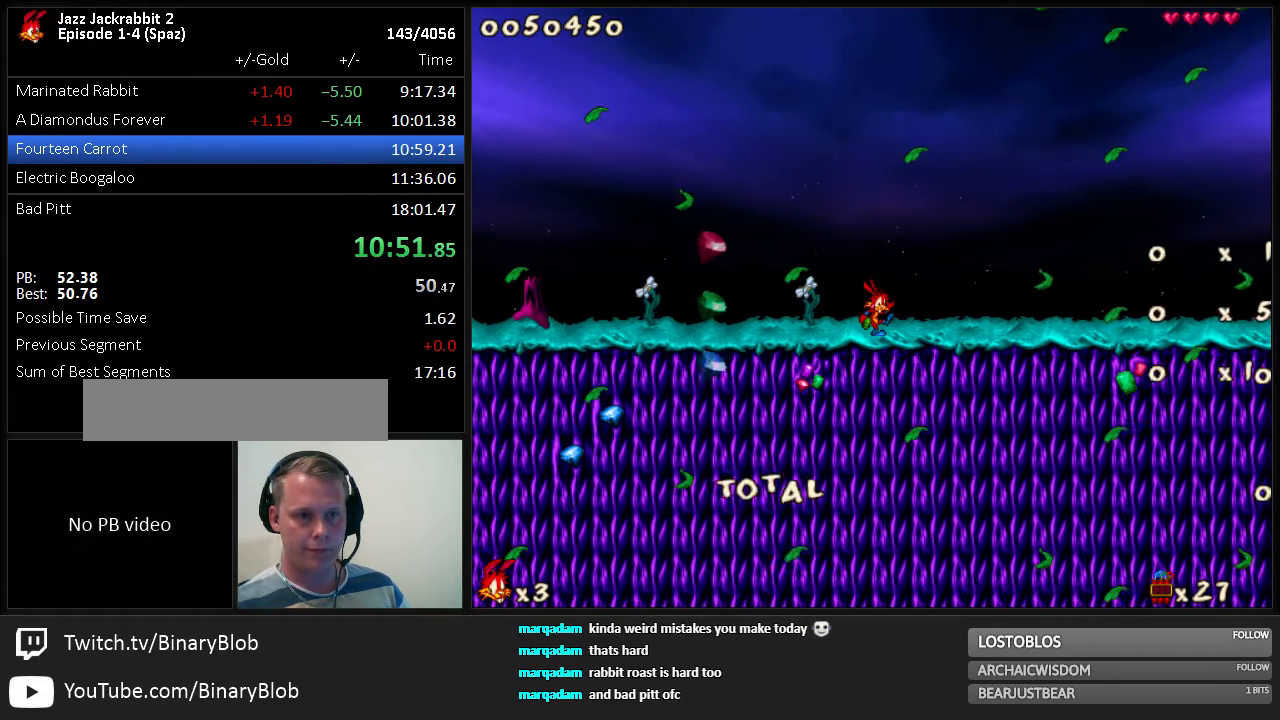
{"keys": ["left"], "events": []}
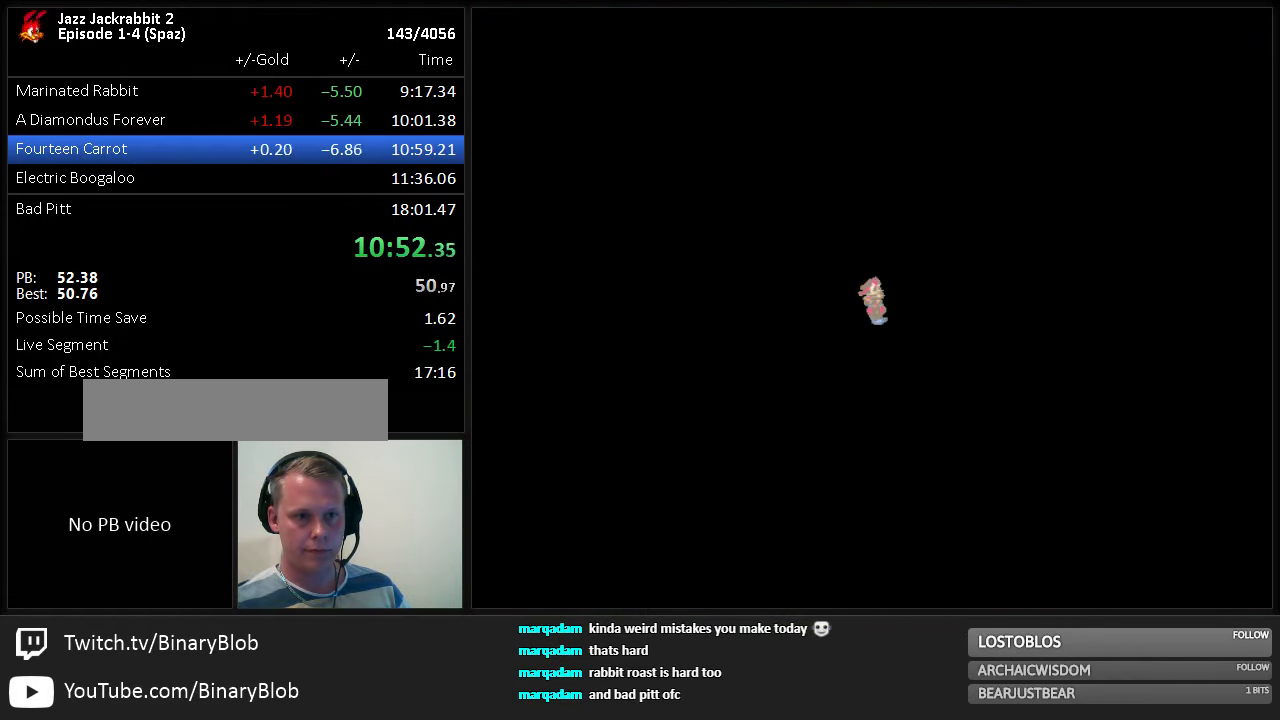
{"keys": ["left"], "events": []}
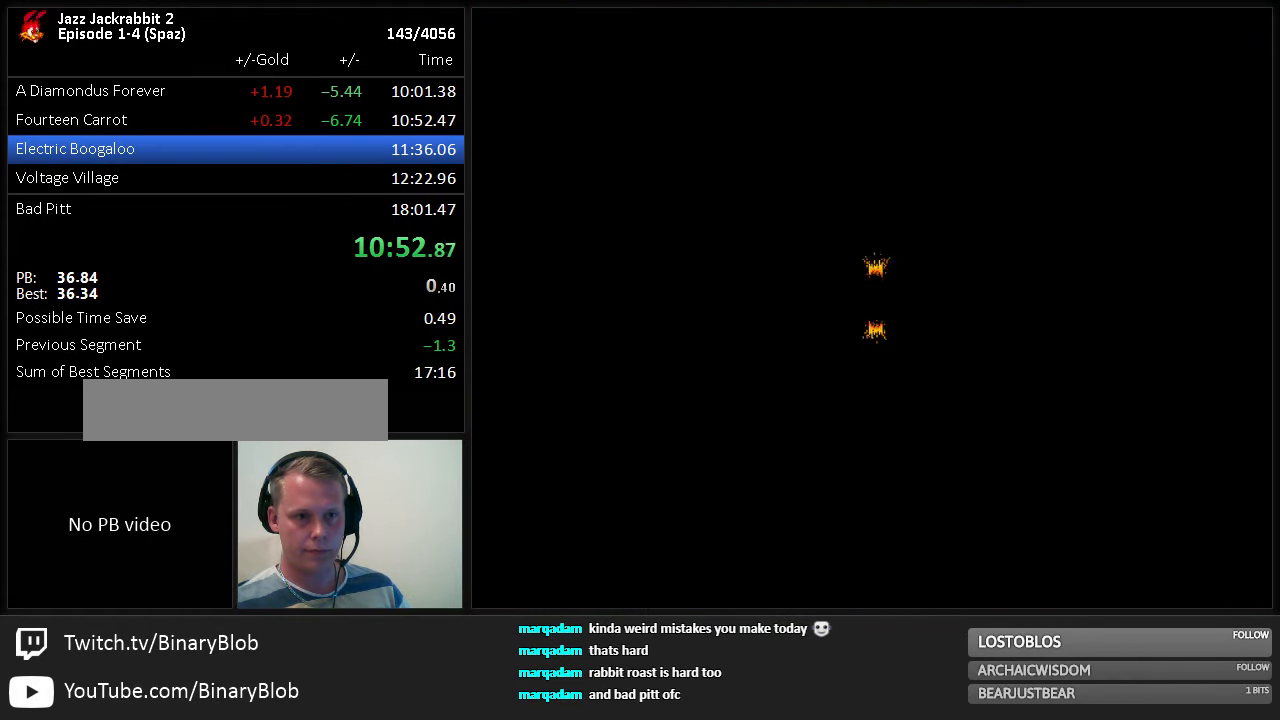
{"keys": ["left"], "events": []}
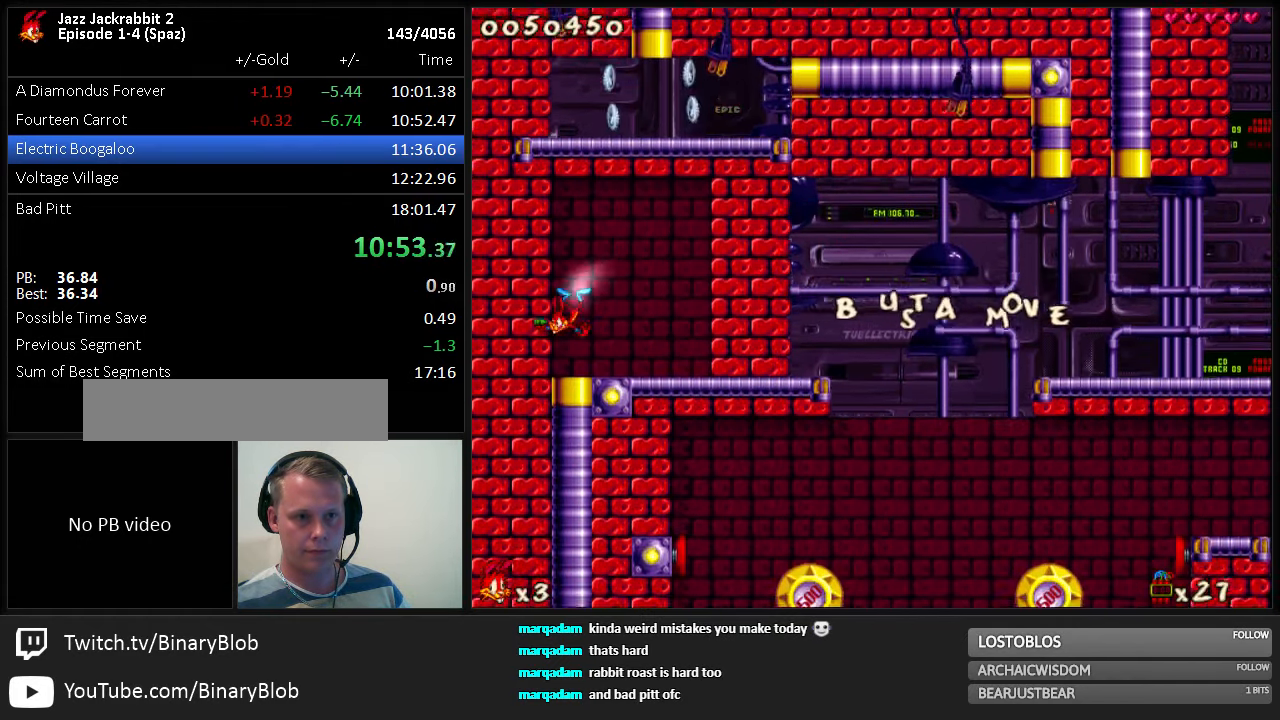
{"keys": ["jump"], "events": [[200, "jump", "down"], [200, "left", "up"]]}
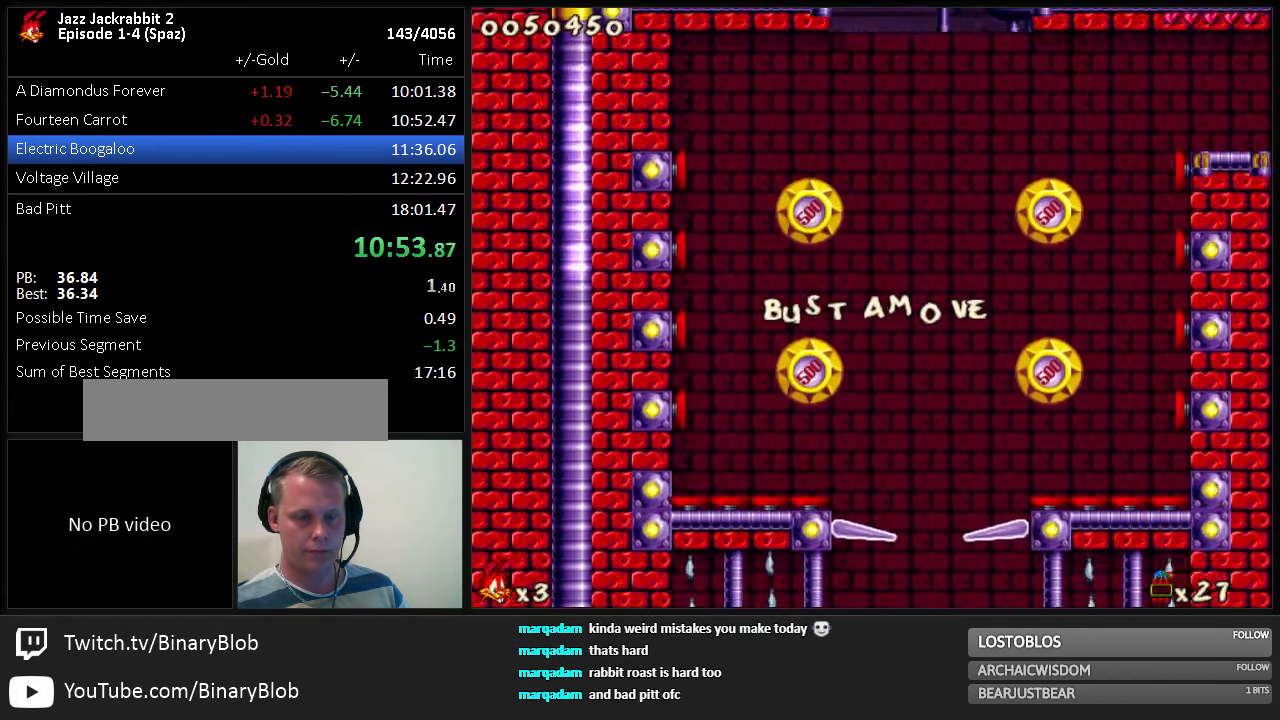
{"keys": ["jump"], "events": []}
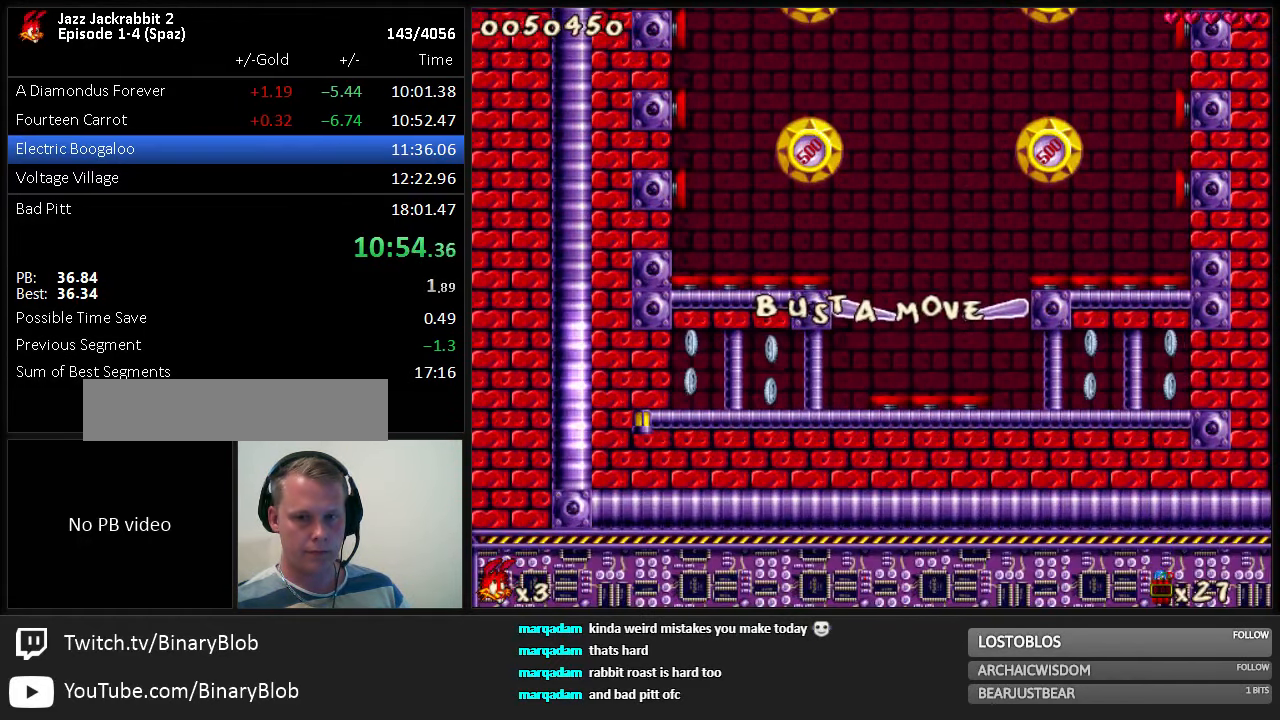
{"keys": ["jump"], "events": []}
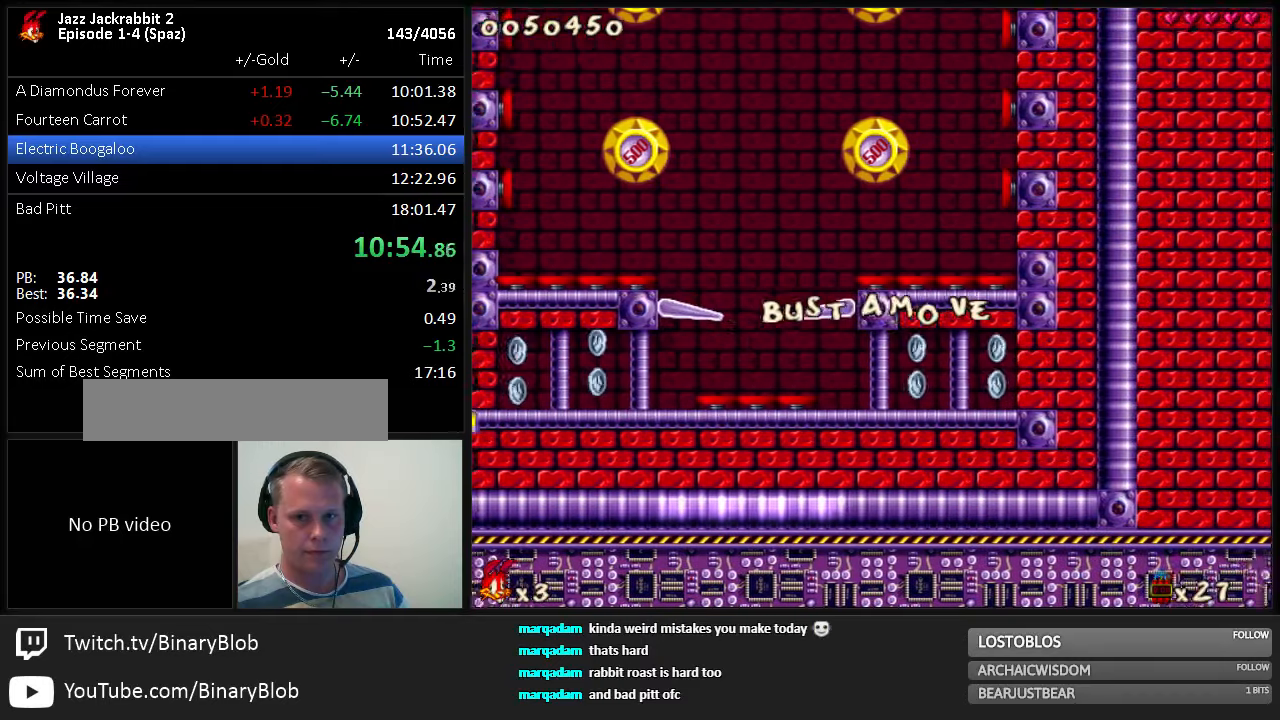
{"keys": ["jump"], "events": []}
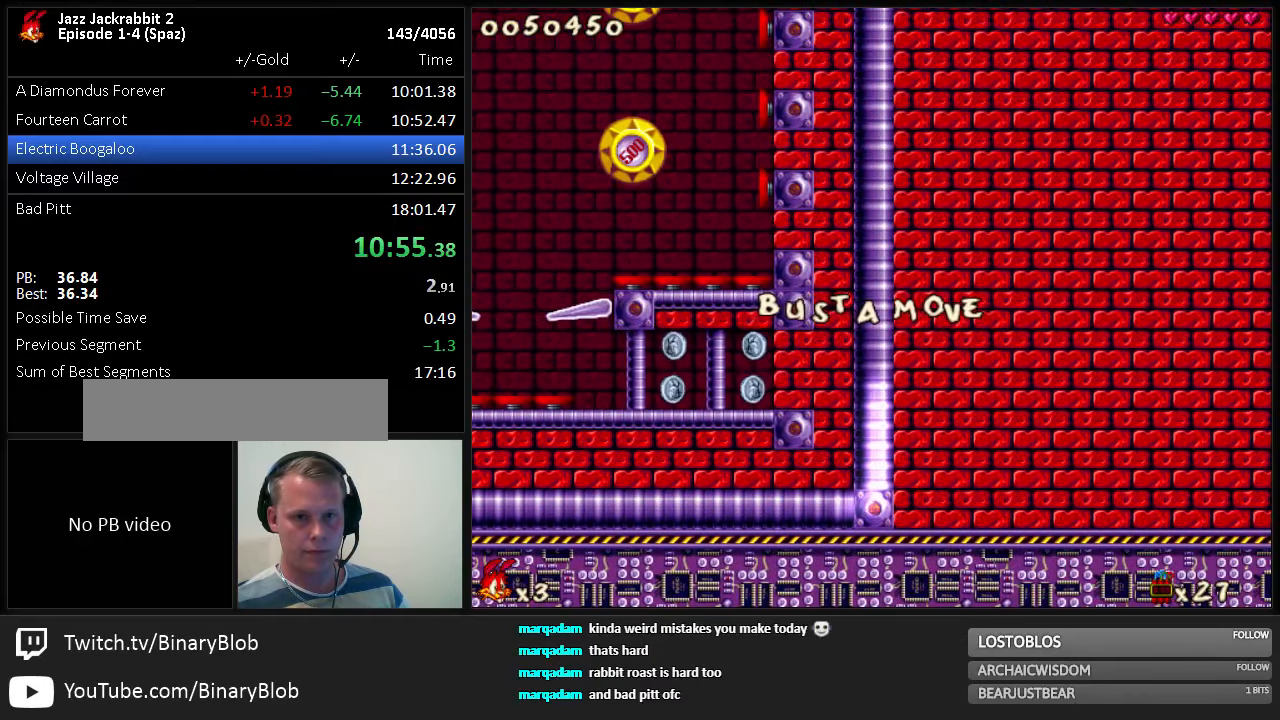
{"keys": ["jump"], "events": []}
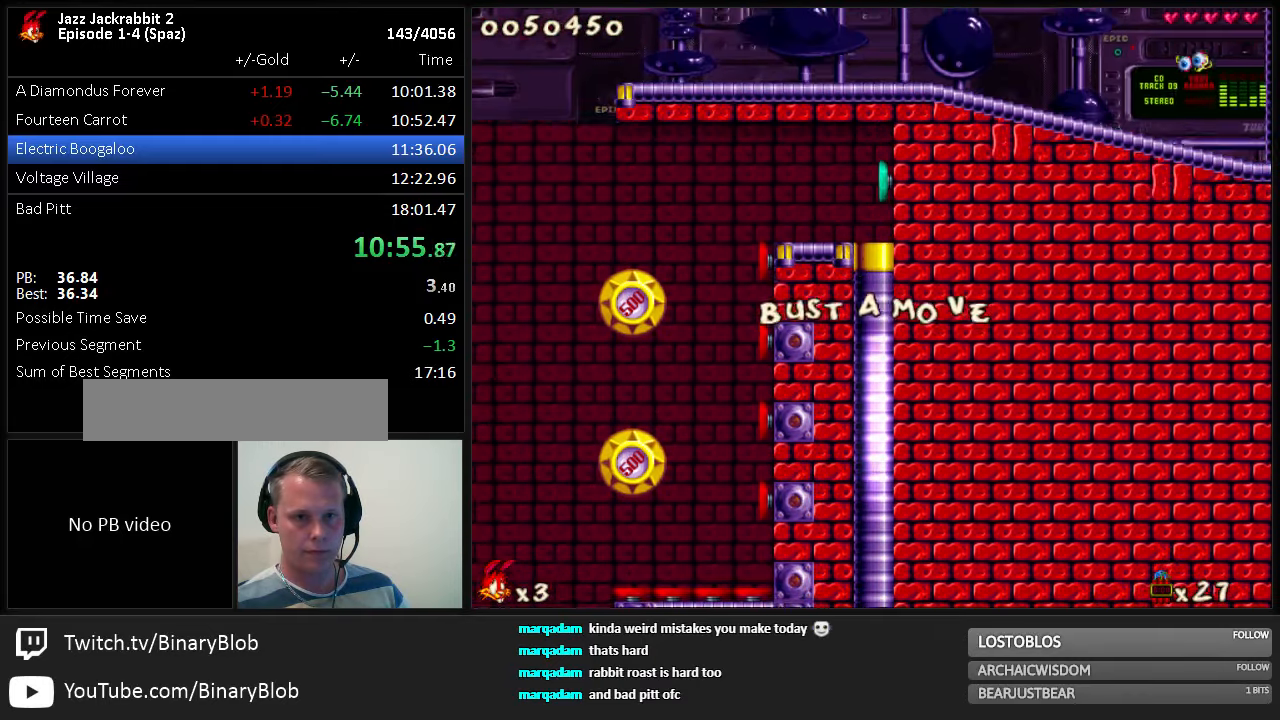
{"keys": [], "events": [[484, "jump", "up"]]}
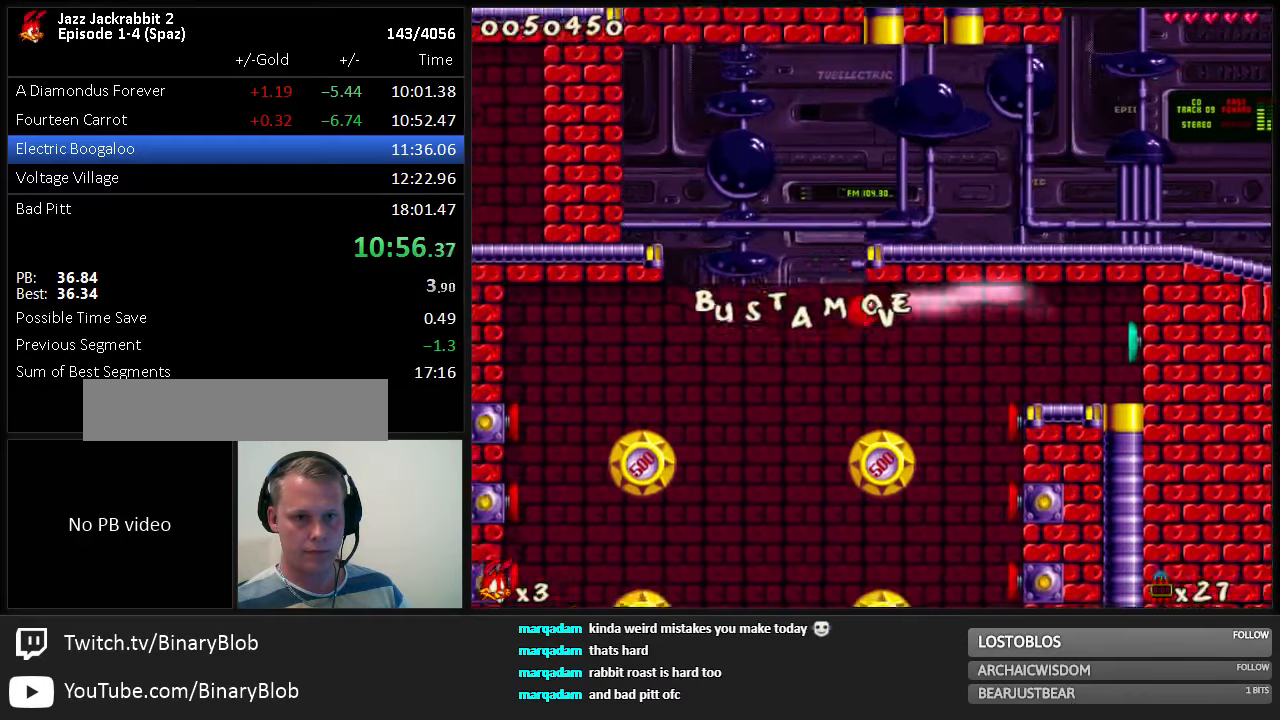
{"keys": ["right"], "events": [[84, "jump", "down"], [250, "jump", "up"], [450, "jump", "down"], [450, "right", "down"], [484, "jump", "up"]]}
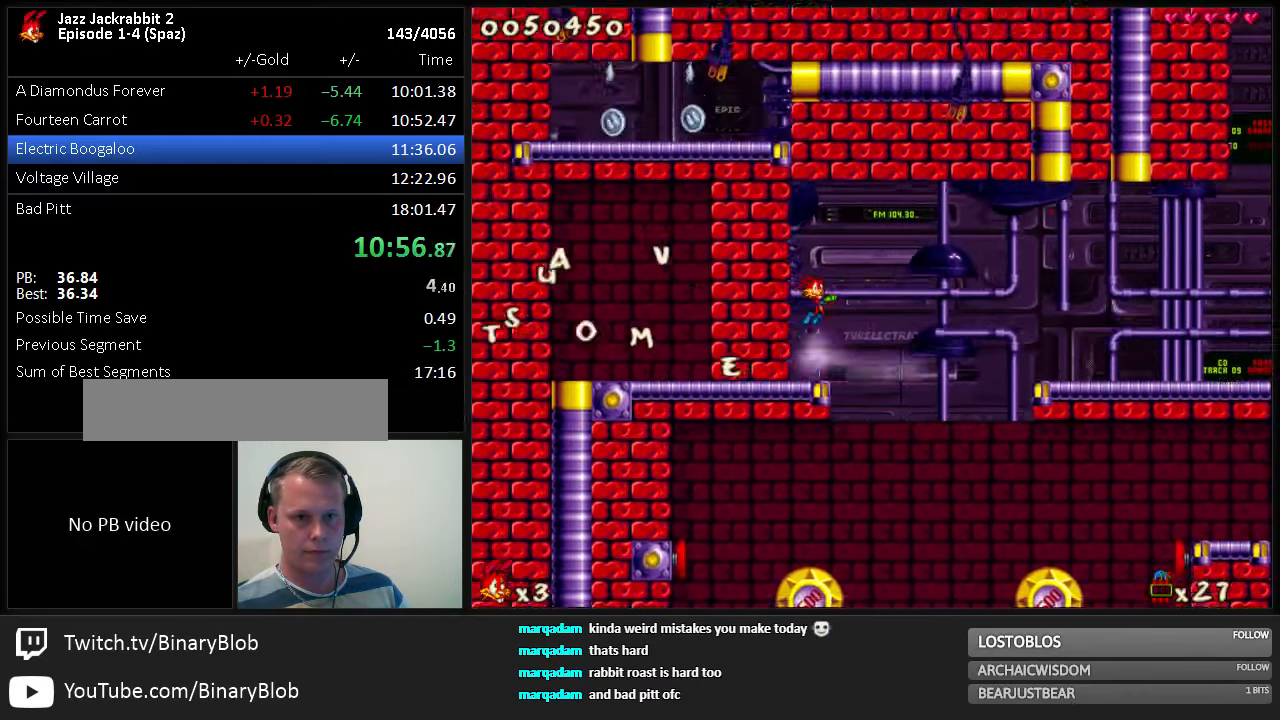
{"keys": ["right"], "events": []}
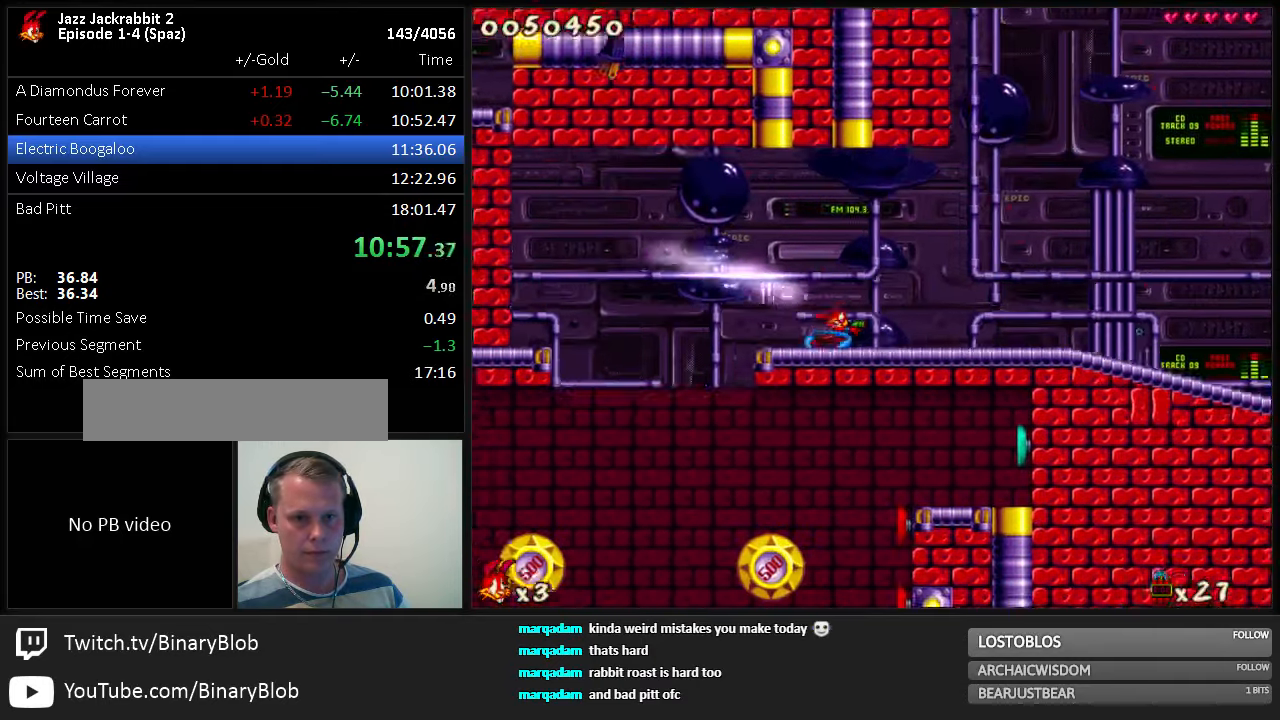
{"keys": ["right"], "events": [[350, "jump", "down"], [450, "jump", "up"]]}
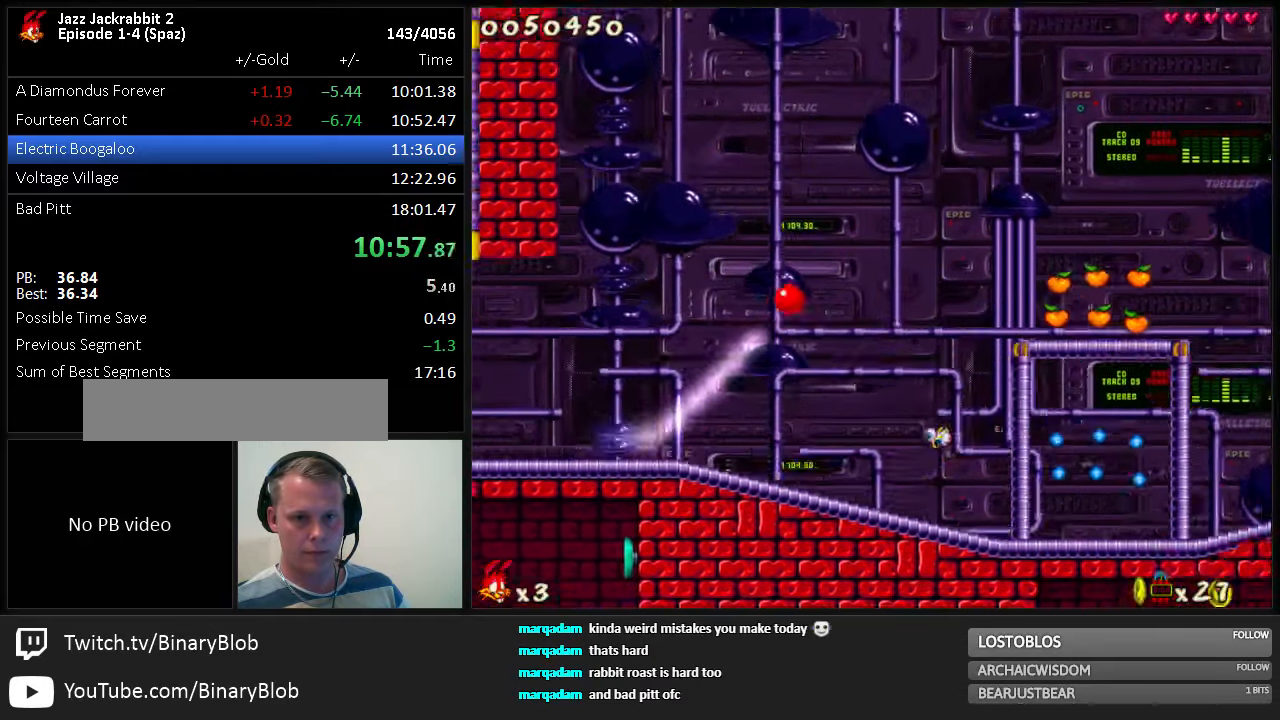
{"keys": ["right"], "events": []}
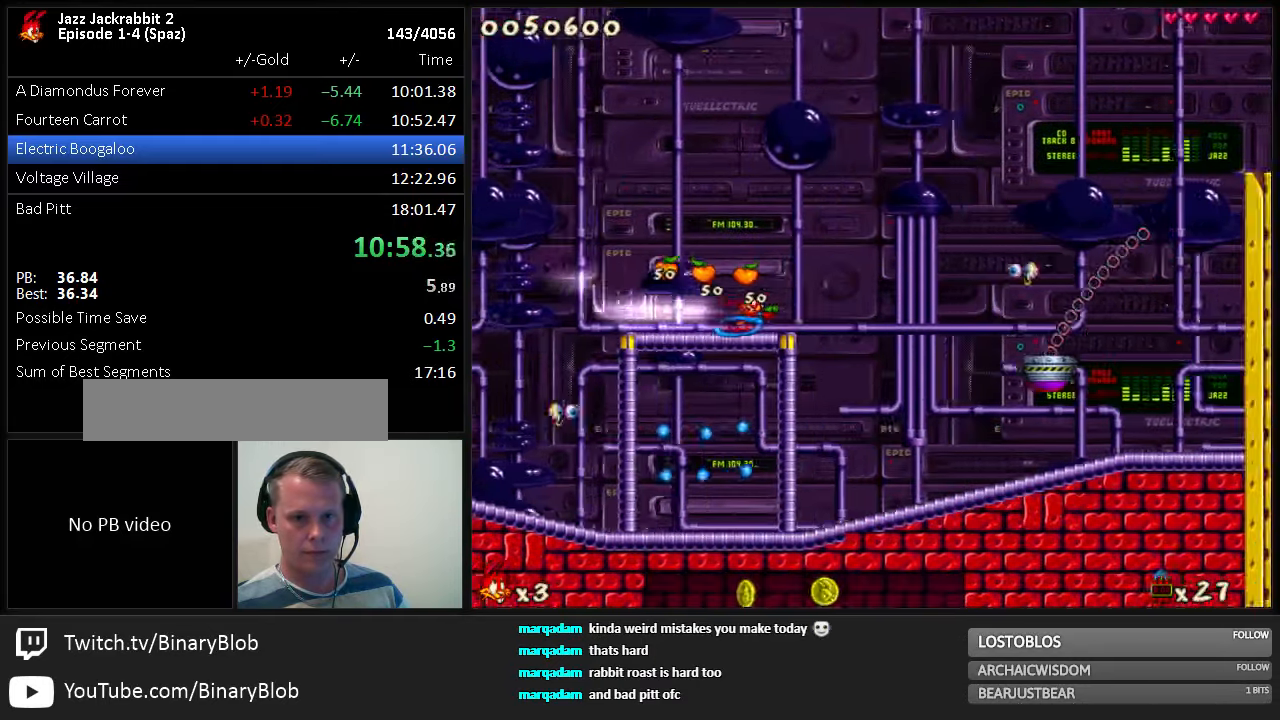
{"keys": ["right"], "events": [[100, "jump", "down"], [334, "jump", "up"]]}
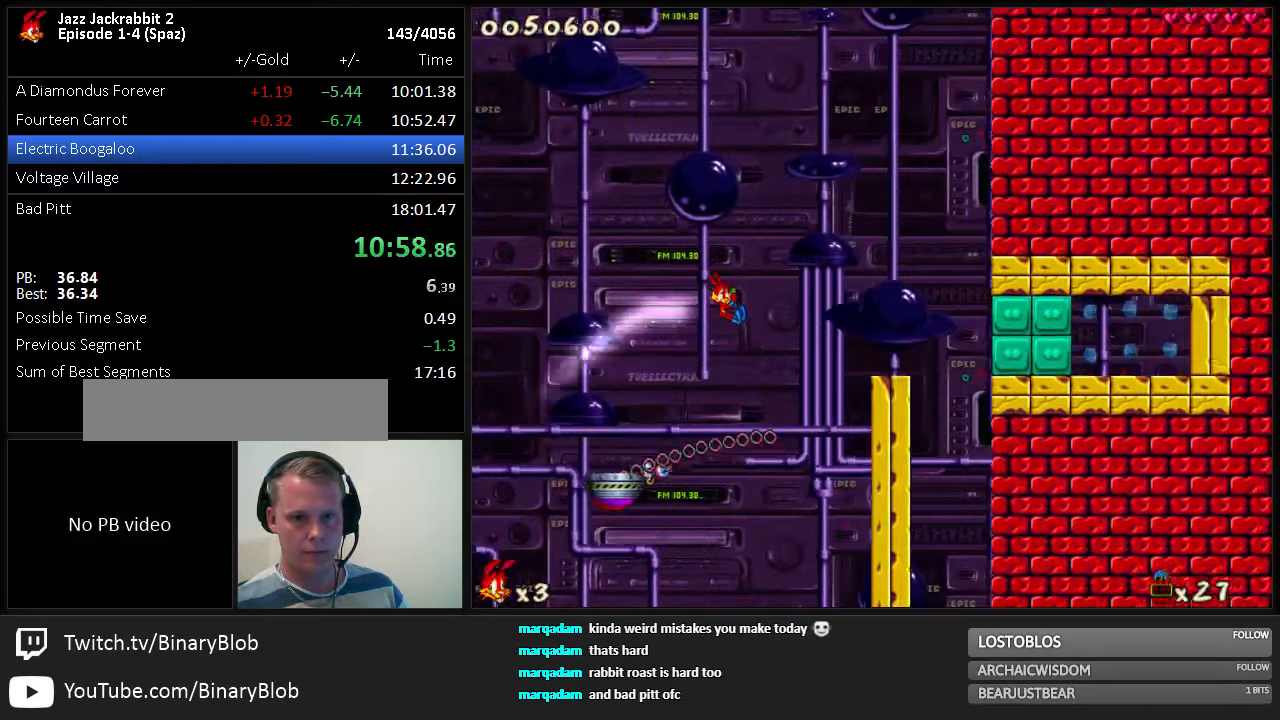
{"keys": ["right"], "events": [[267, "jump", "down"], [334, "shoot", "down"], [367, "jump", "up"], [484, "shoot", "up"]]}
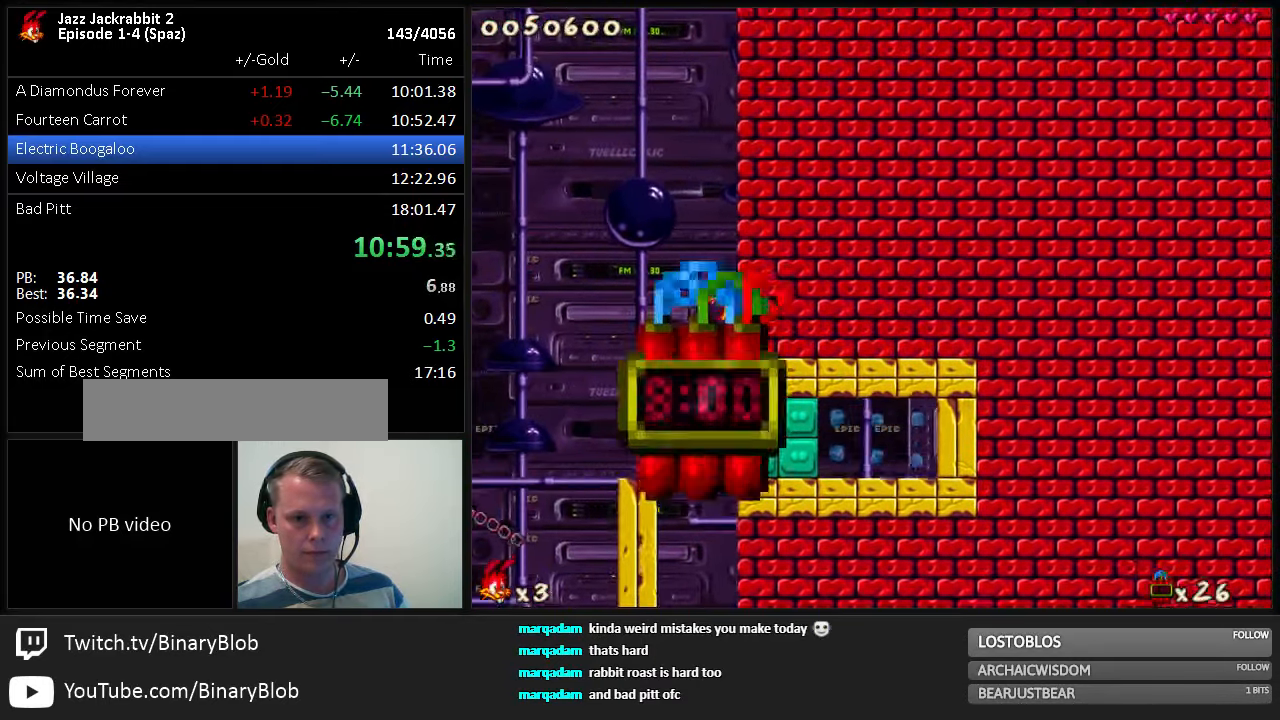
{"keys": ["right"], "events": [[84, "shoot", "down"], [217, "shoot", "up"], [383, "shoot", "down"], [483, "shoot", "up"]]}
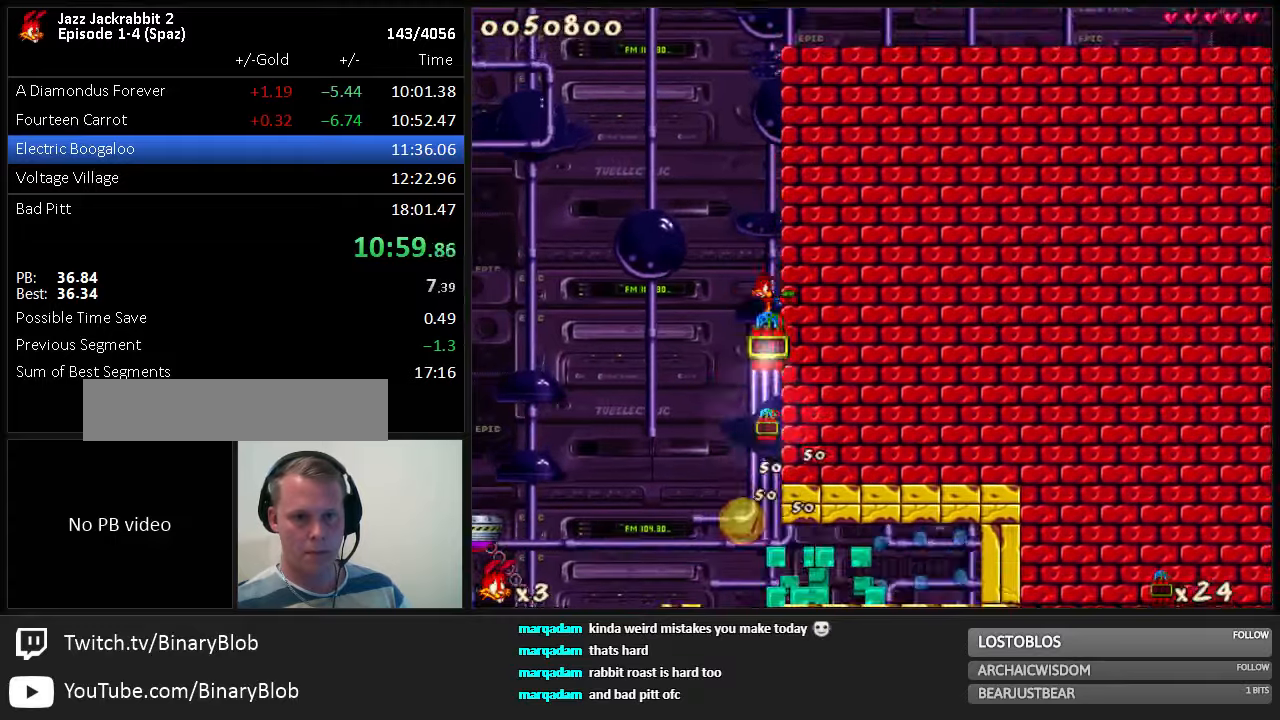
{"keys": ["right", "shoot"], "events": [[200, "shoot", "down"], [300, "shoot", "up"], [466, "shoot", "down"]]}
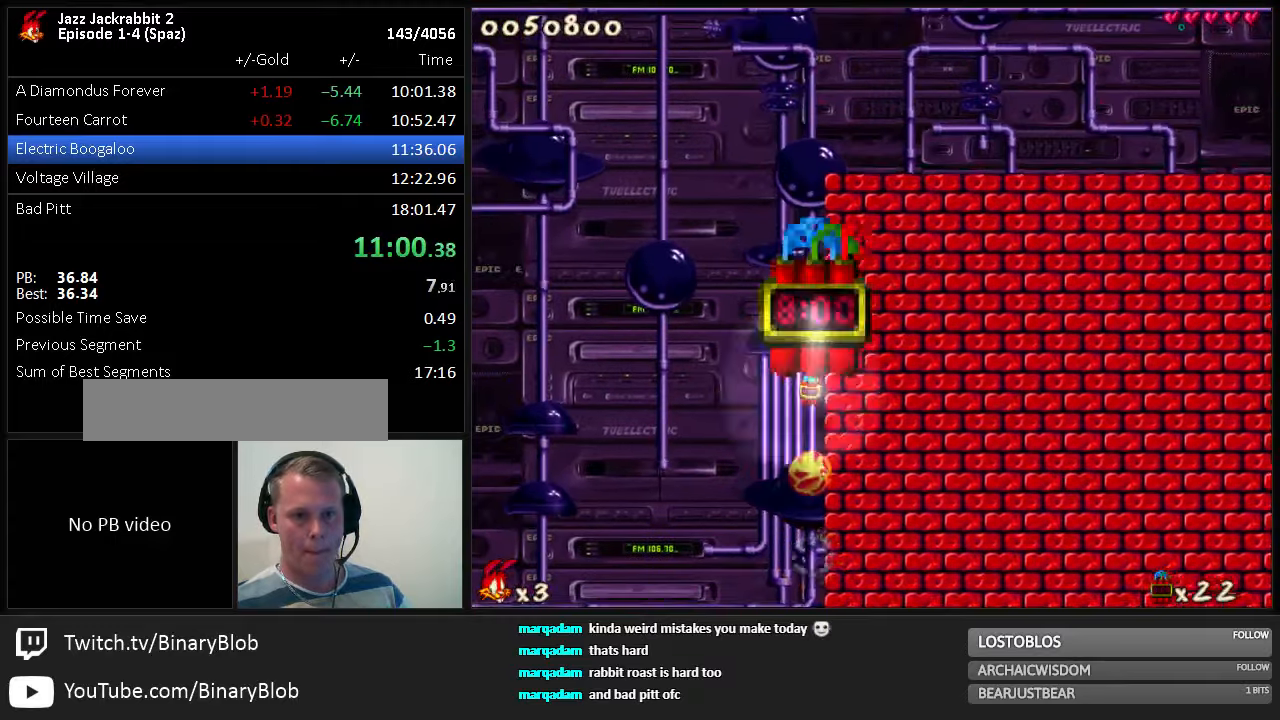
{"keys": ["5", "right"], "events": [[66, "shoot", "up"], [233, "shoot", "down"], [300, "shoot", "up"], [483, "5", "down"]]}
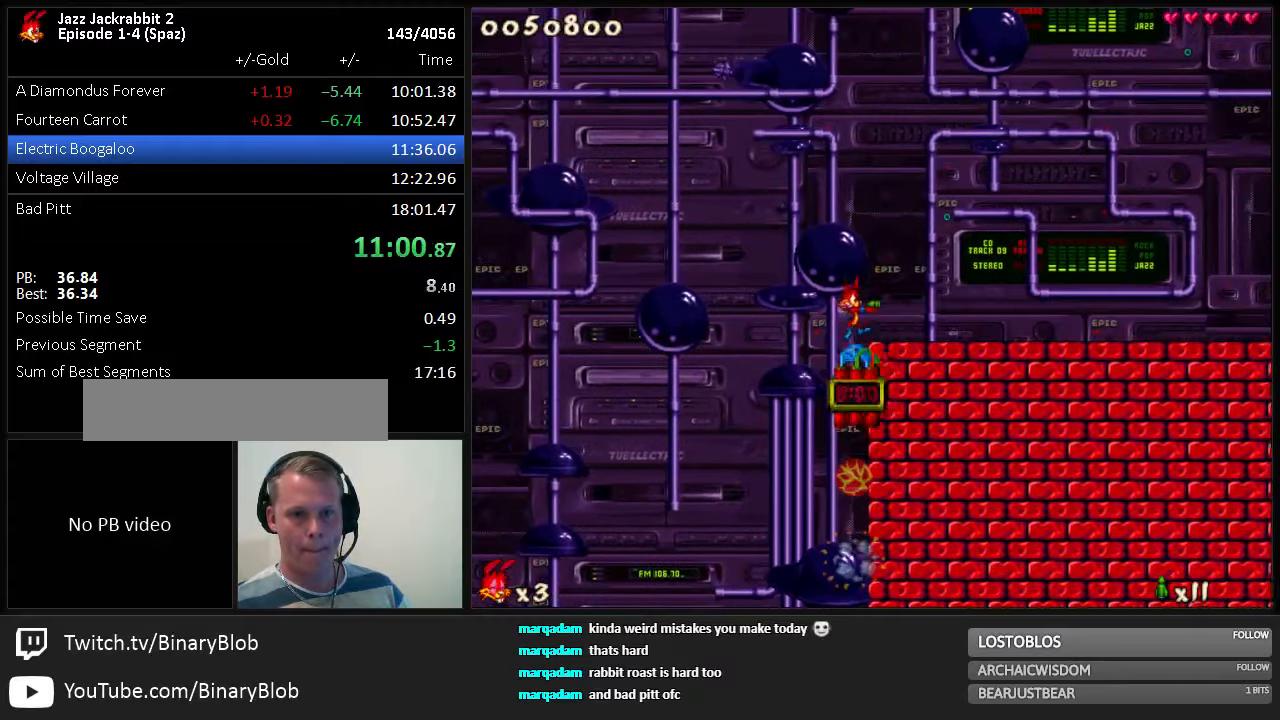
{"keys": ["right"], "events": [[83, "5", "up"]]}
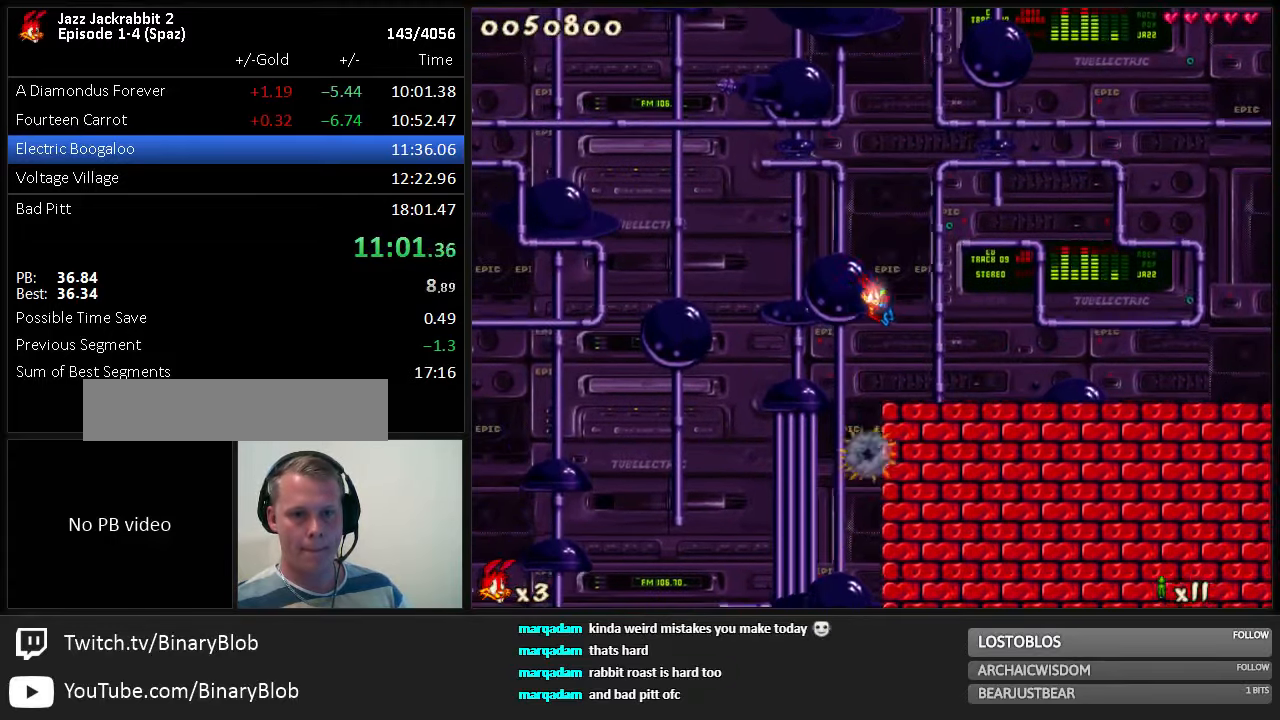
{"keys": ["right"], "events": []}
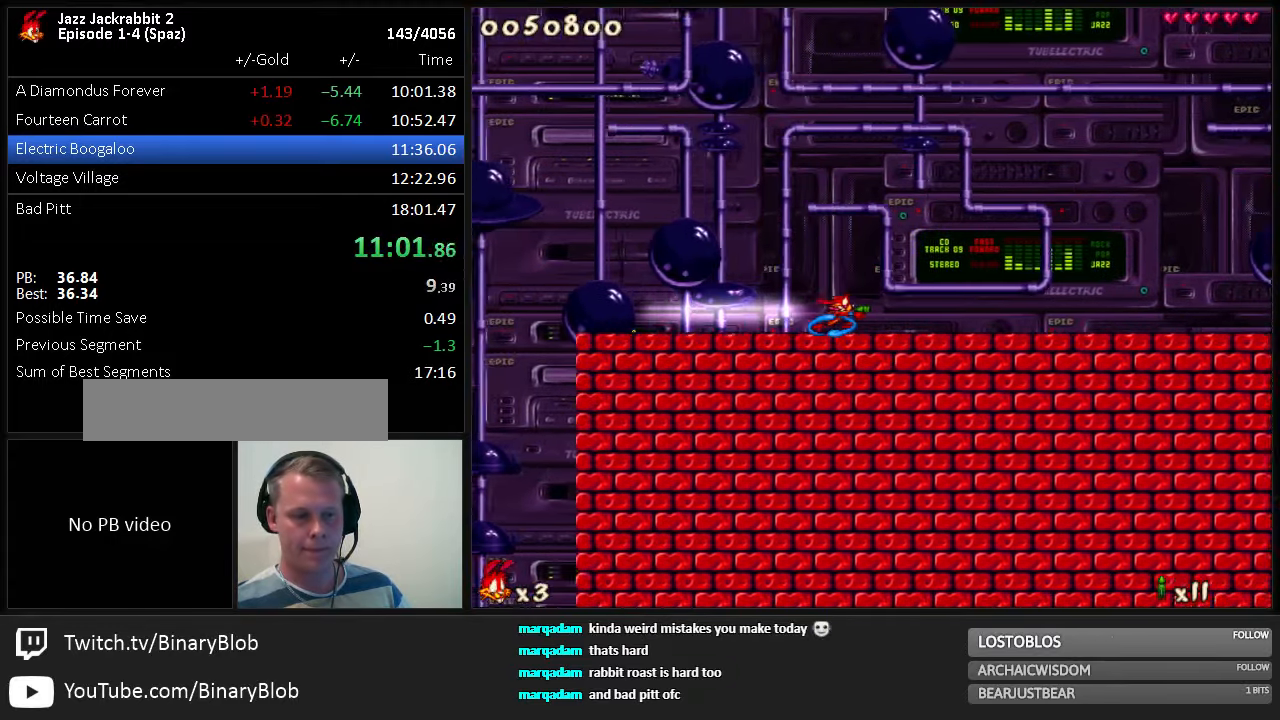
{"keys": ["right"], "events": []}
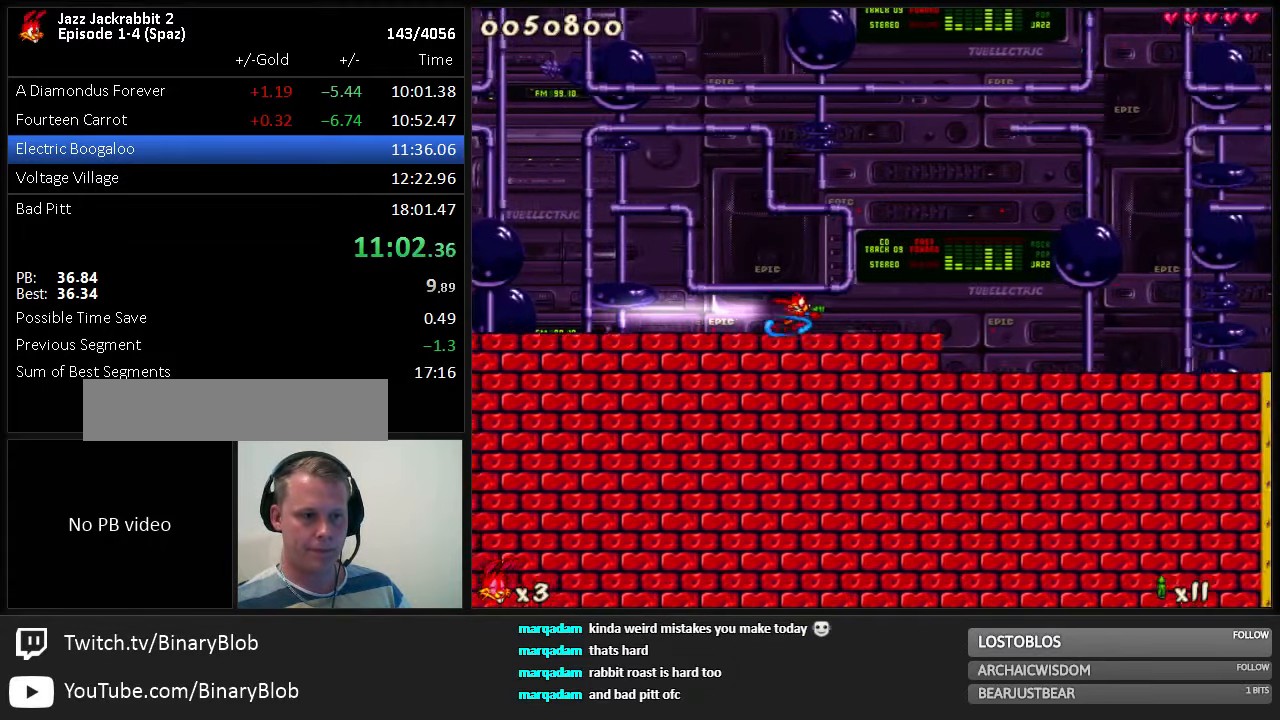
{"keys": ["right"], "events": []}
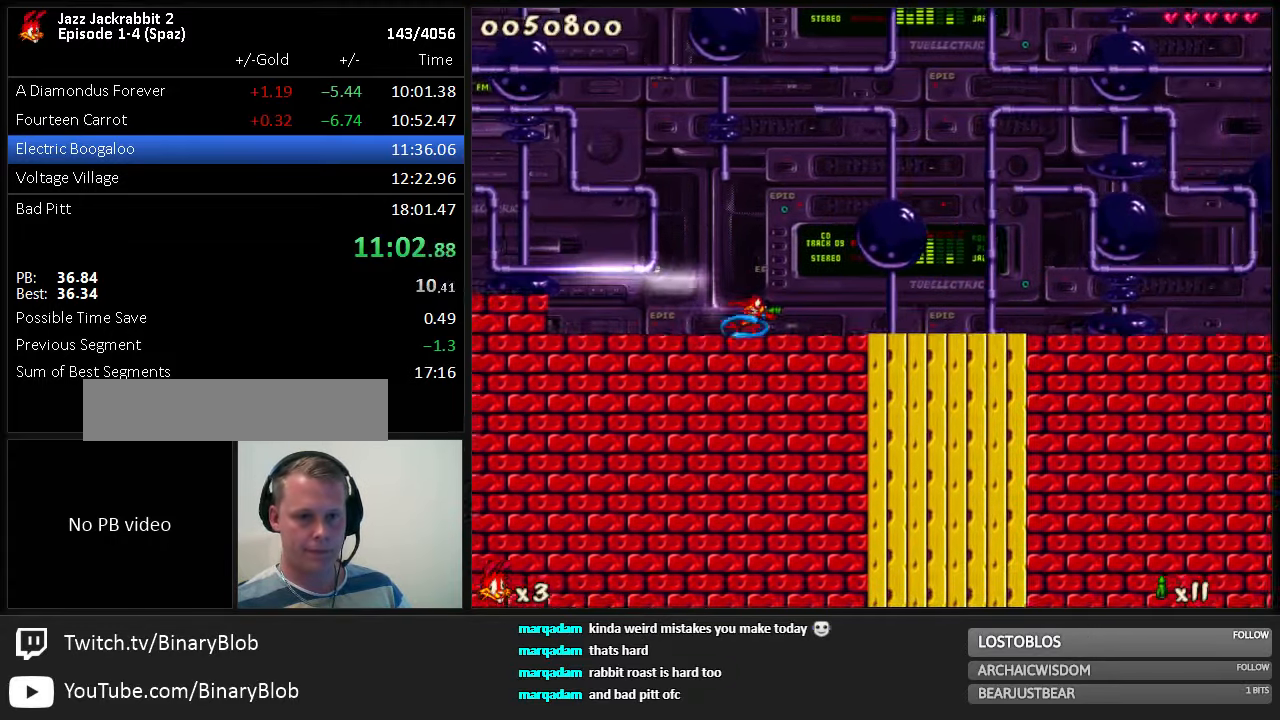
{"keys": ["right"], "events": []}
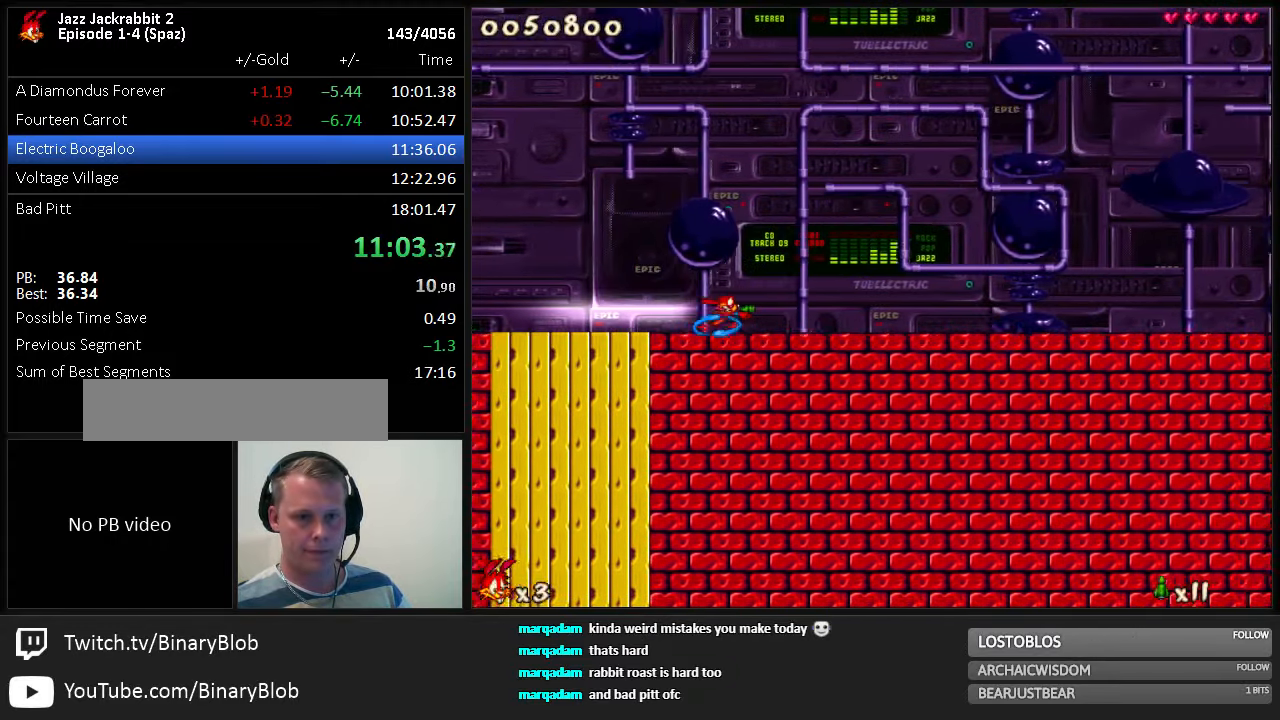
{"keys": ["right"], "events": []}
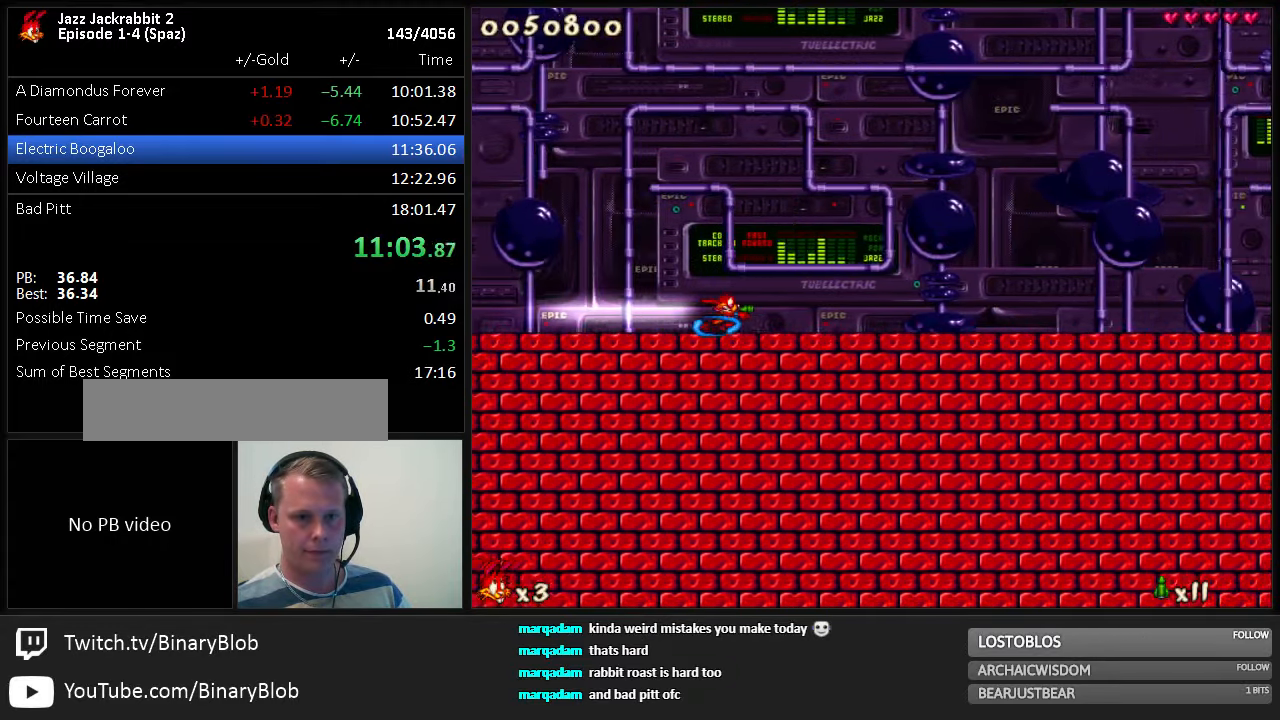
{"keys": ["right"], "events": []}
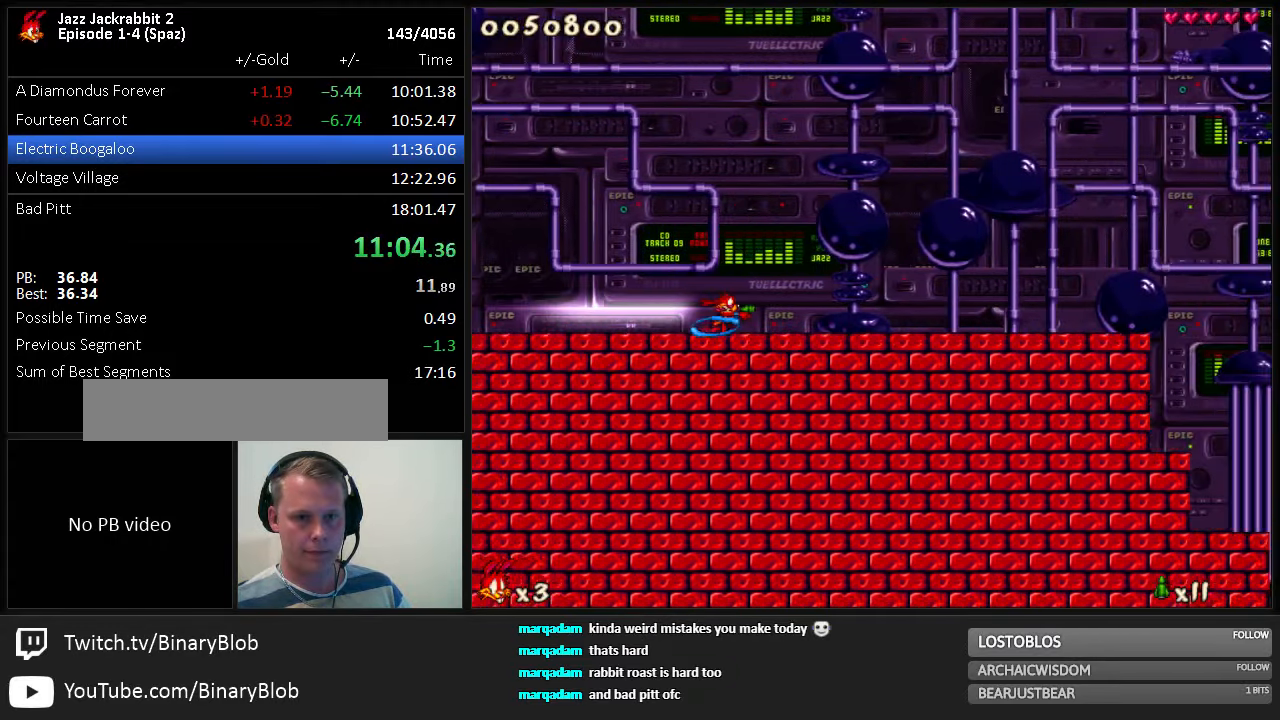
{"keys": ["right"], "events": []}
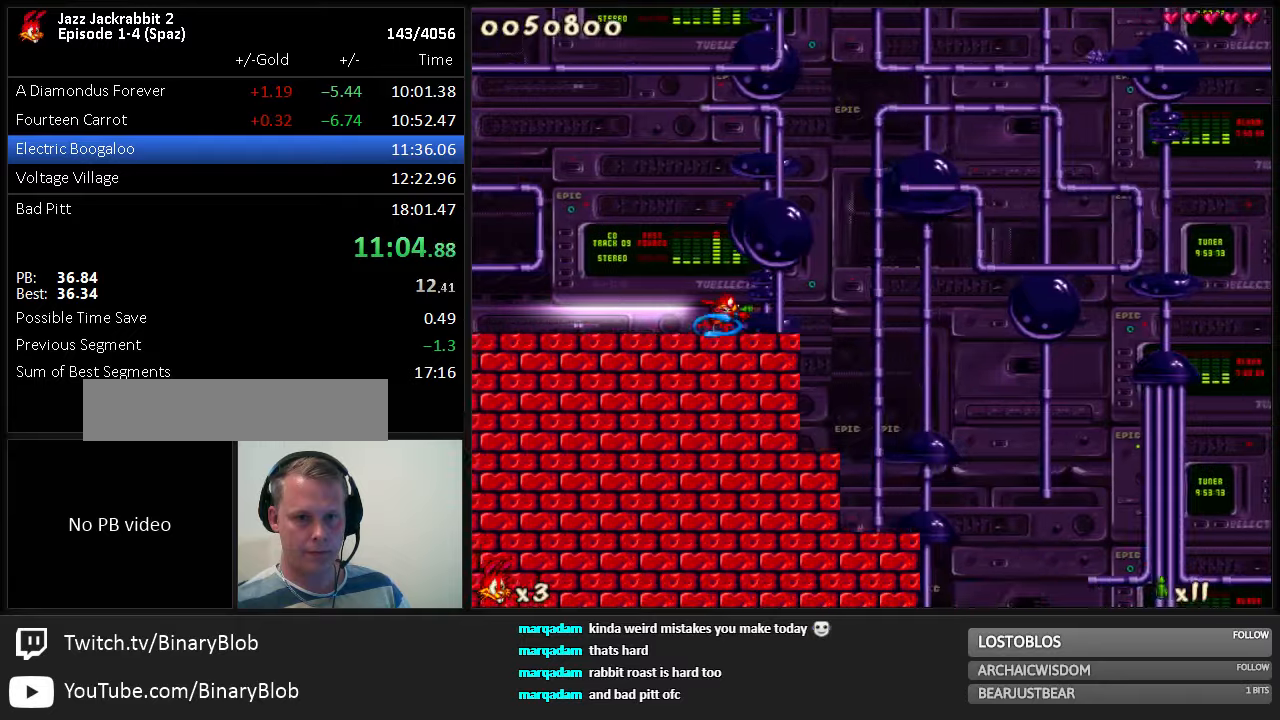
{"keys": ["jump", "right"], "events": [[50, "jump", "down"]]}
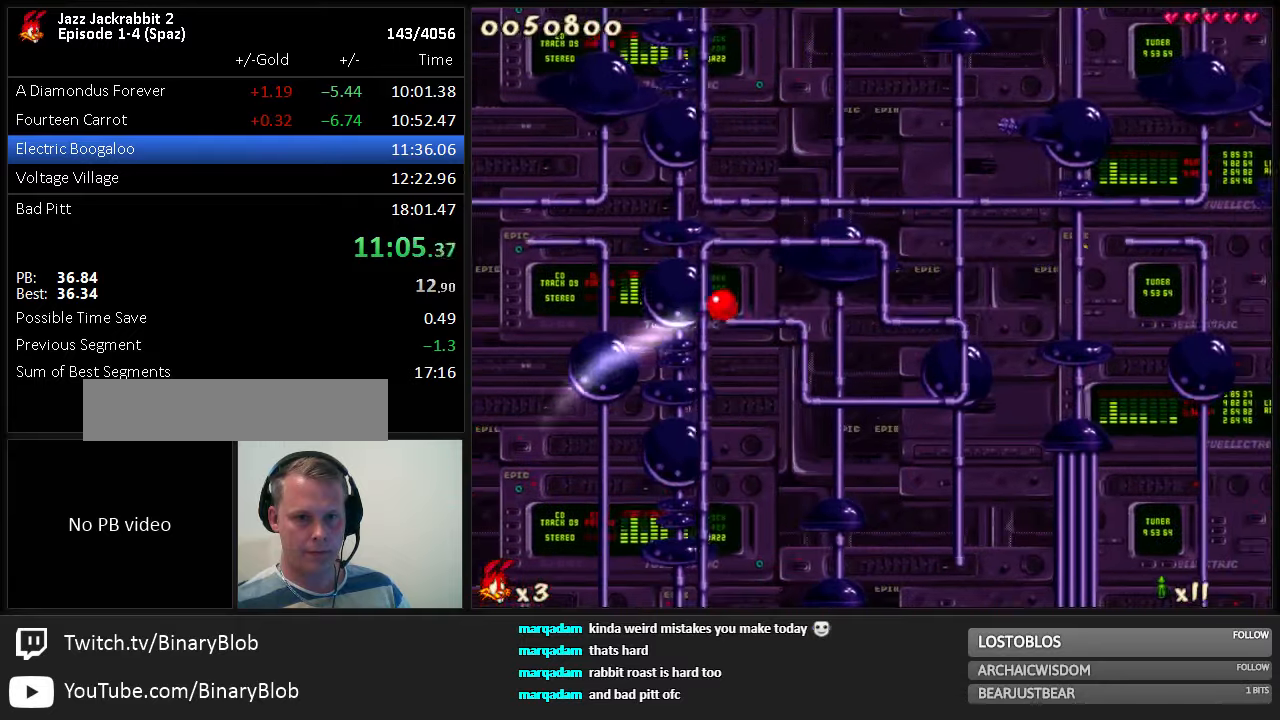
{"keys": ["jump", "right"], "events": []}
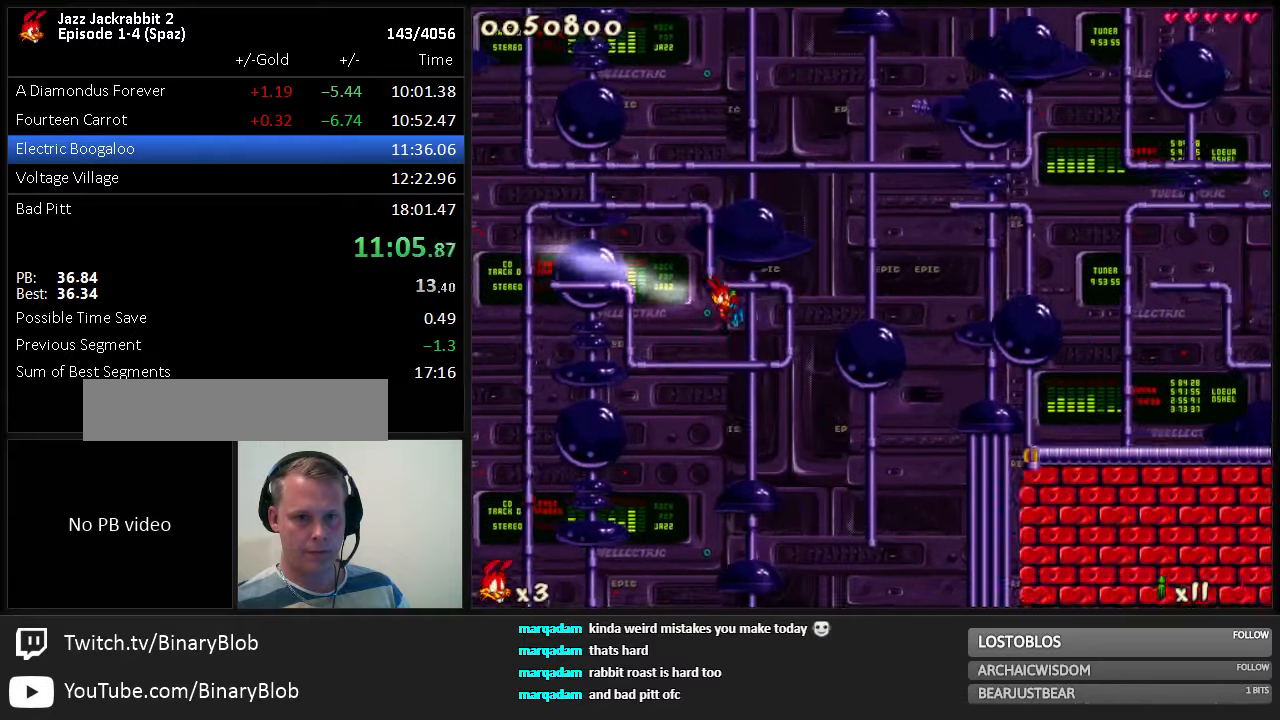
{"keys": ["right"], "events": [[67, "jump", "up"], [250, "jump", "down"], [283, "jump", "up"]]}